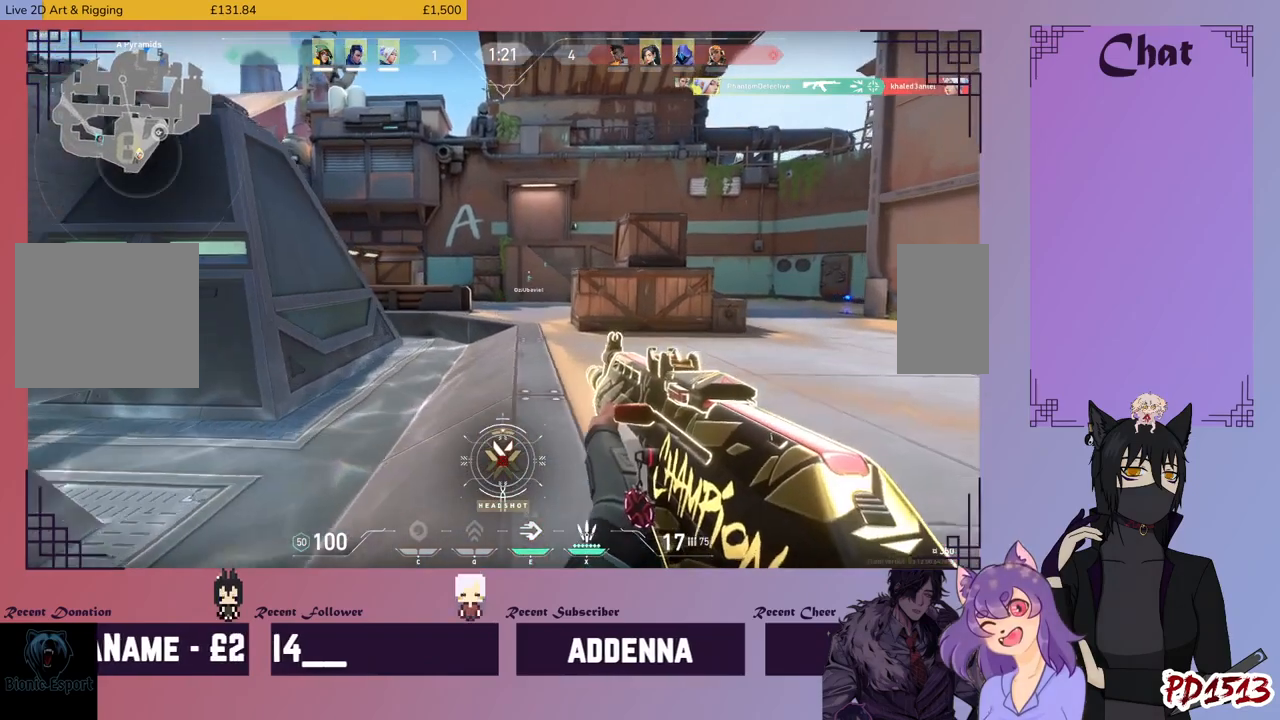
Gameplay with keyboard and mouse; each line is a JSON object with the keys and mouse buttons held at the frame after it. "events" lists presses ("down") and releases ("up") of "a", "c", "ctrl", "d", "e", "f", "q", "r", "s", "shift", "space", "tab", "v", "w", "x", "z", "mouse_left", "mouse_wheel", "mouse_right", "mouse_mb4" and "mouse_mb5" between this image and that frame as [ms after this image, input, new state], when the widget could be followed in between. "mouse_left", "mouse_wheel", "mouse_right", "mouse_mb4", "mouse_mb5" = the "left", "wheel", "right", "mb4", "mb5" buttons of the "mouse" list. No other keys are recorded. "wheel" means that the mouse wheel is clicked or scrolled. Mouse movement is not recorded.
{"keys": ["d", "shift", "w"], "mouse": [], "events": [[200, "shift", "down"]]}
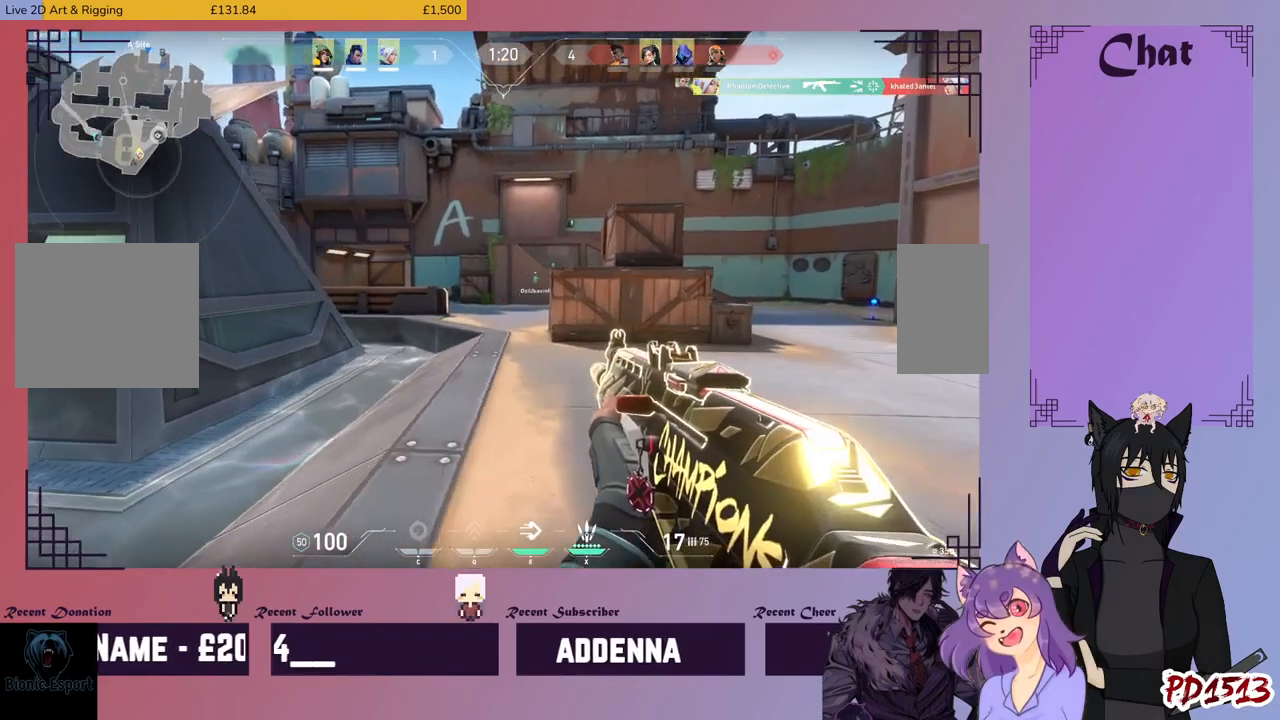
{"keys": ["d", "shift", "w"], "mouse": [], "events": []}
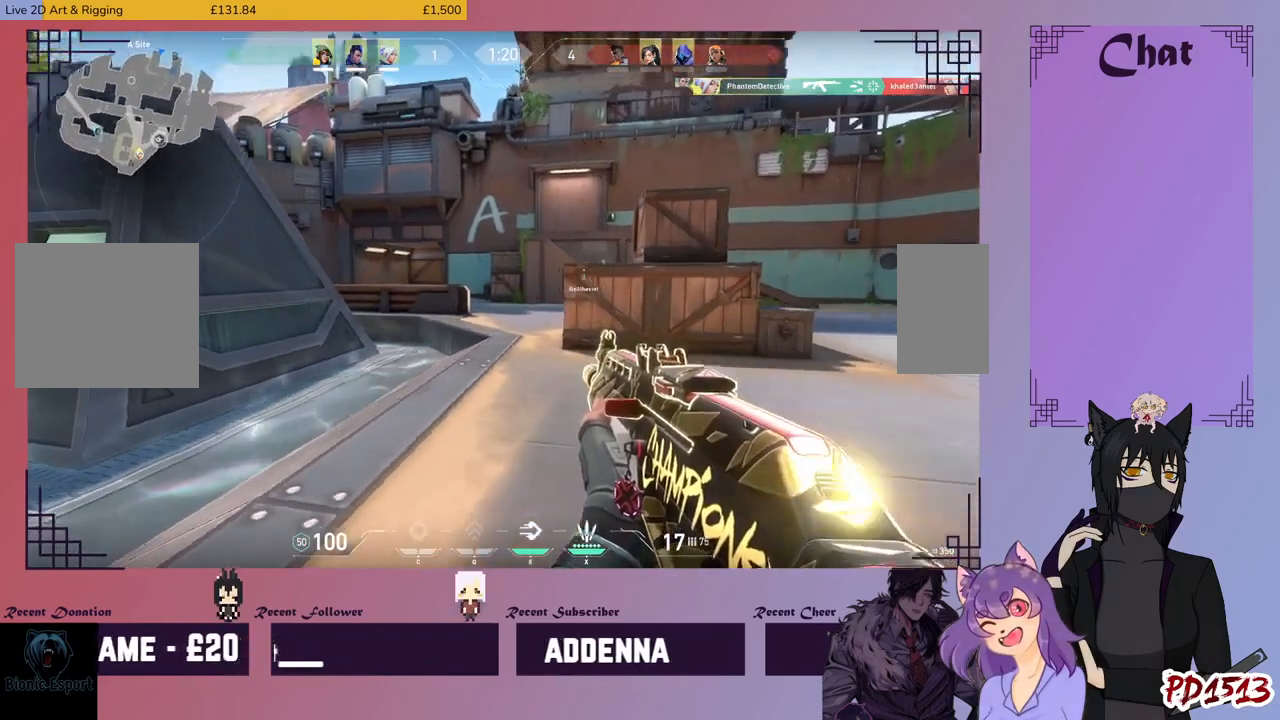
{"keys": ["d", "shift", "w"], "mouse": [], "events": []}
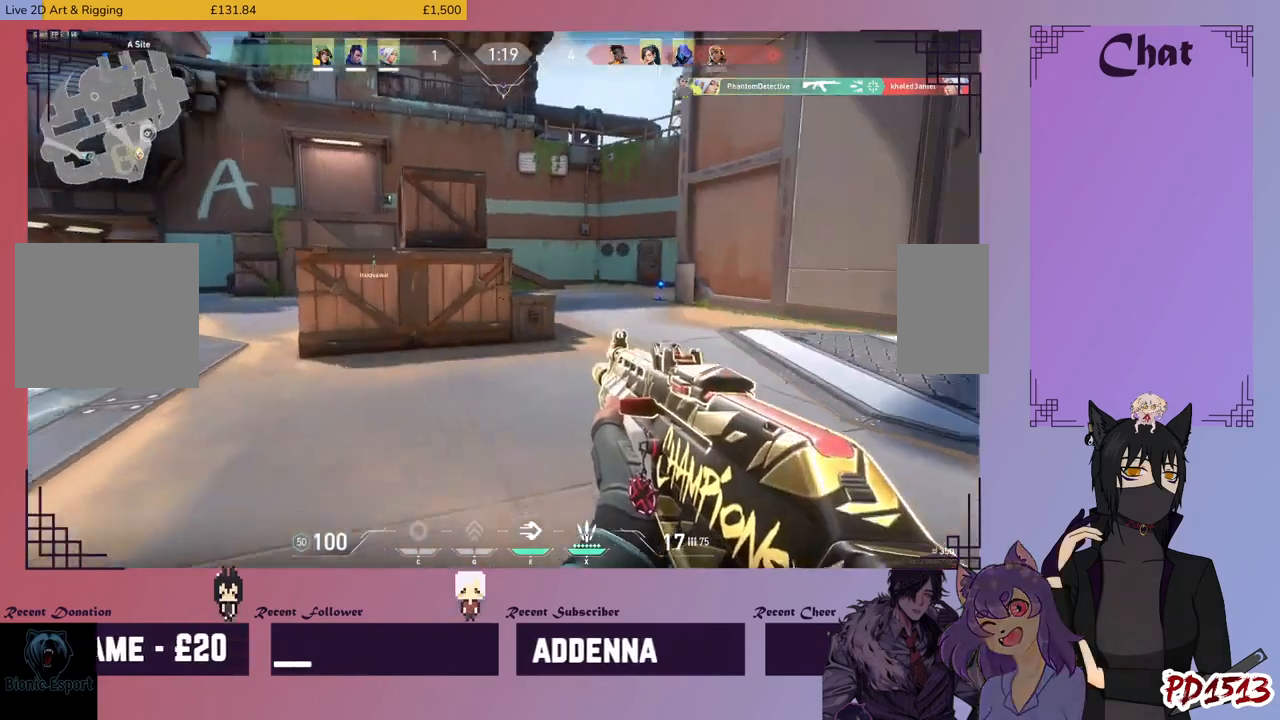
{"keys": ["shift", "w"], "mouse": [], "events": [[267, "d", "up"]]}
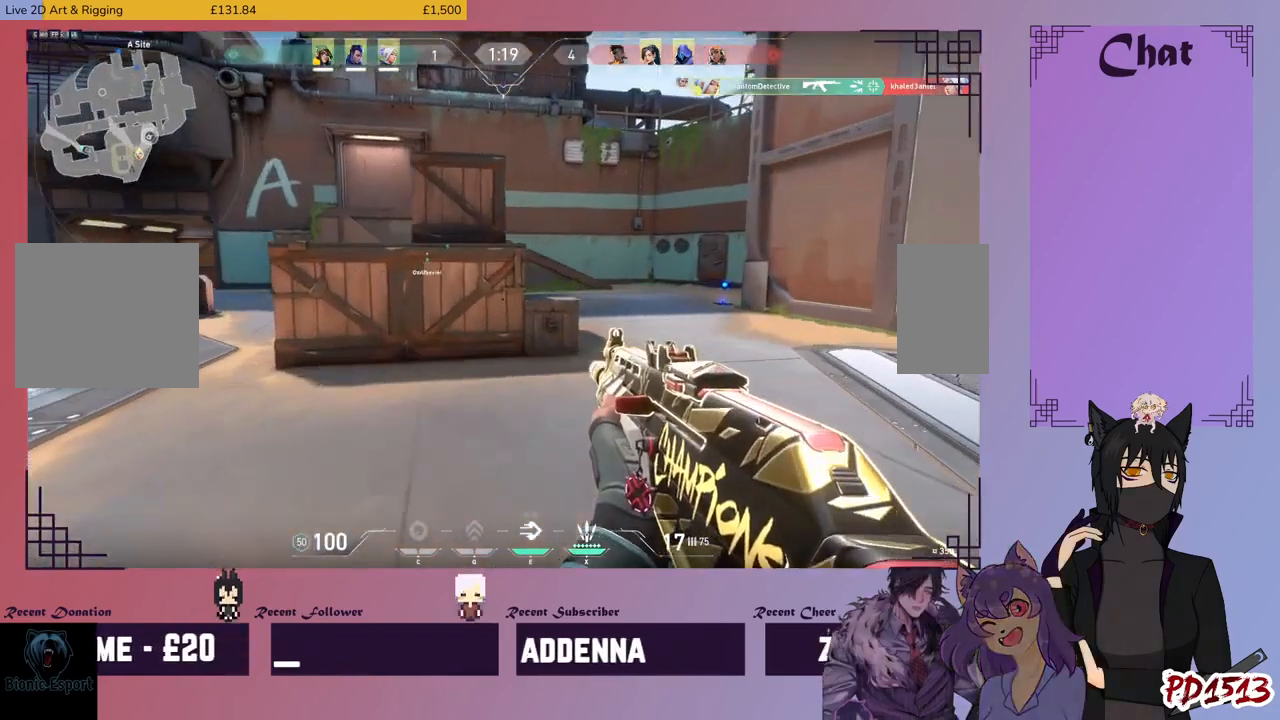
{"keys": ["d", "shift", "w"], "mouse": [], "events": [[100, "d", "down"]]}
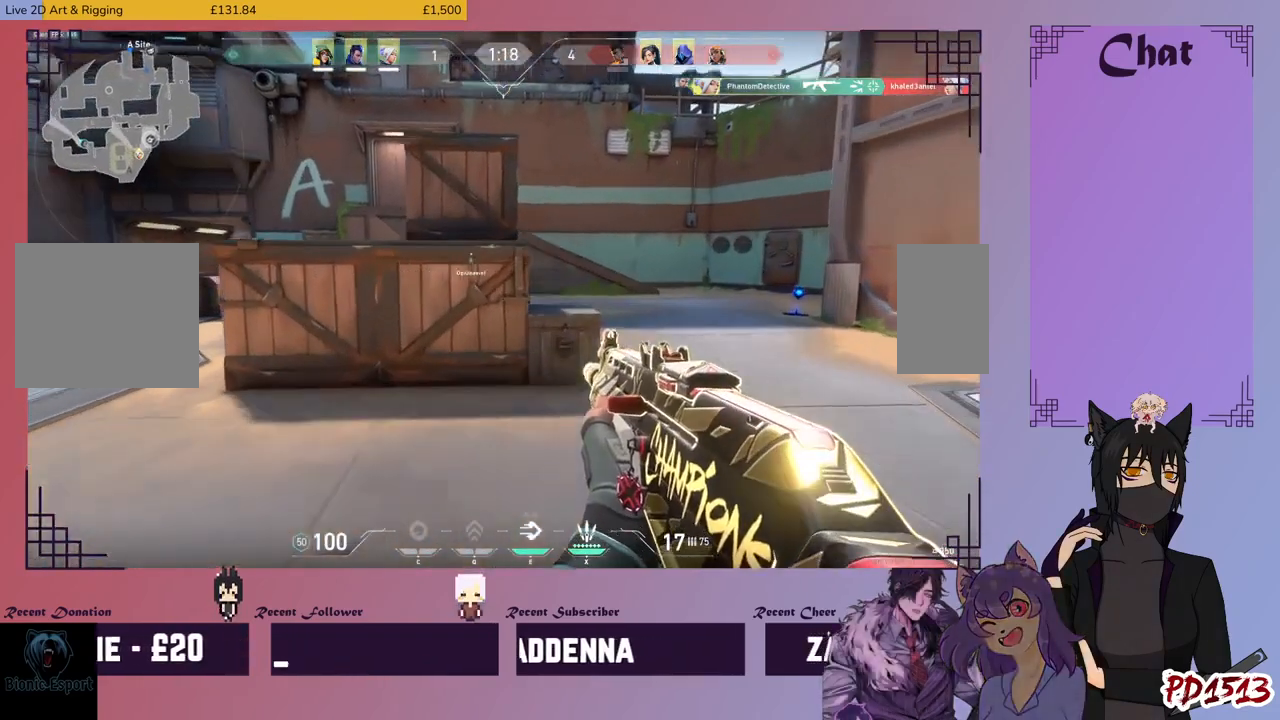
{"keys": ["d", "shift", "w"], "mouse": [], "events": []}
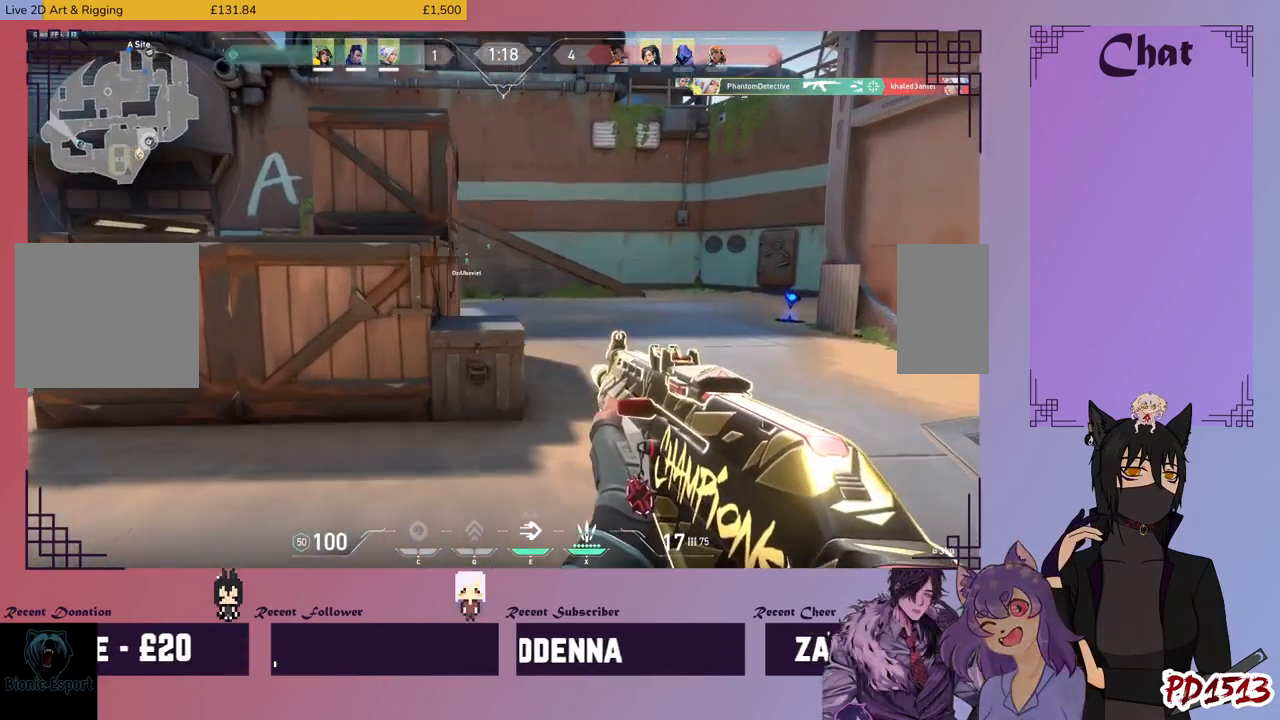
{"keys": ["d", "shift", "w"], "mouse": [], "events": []}
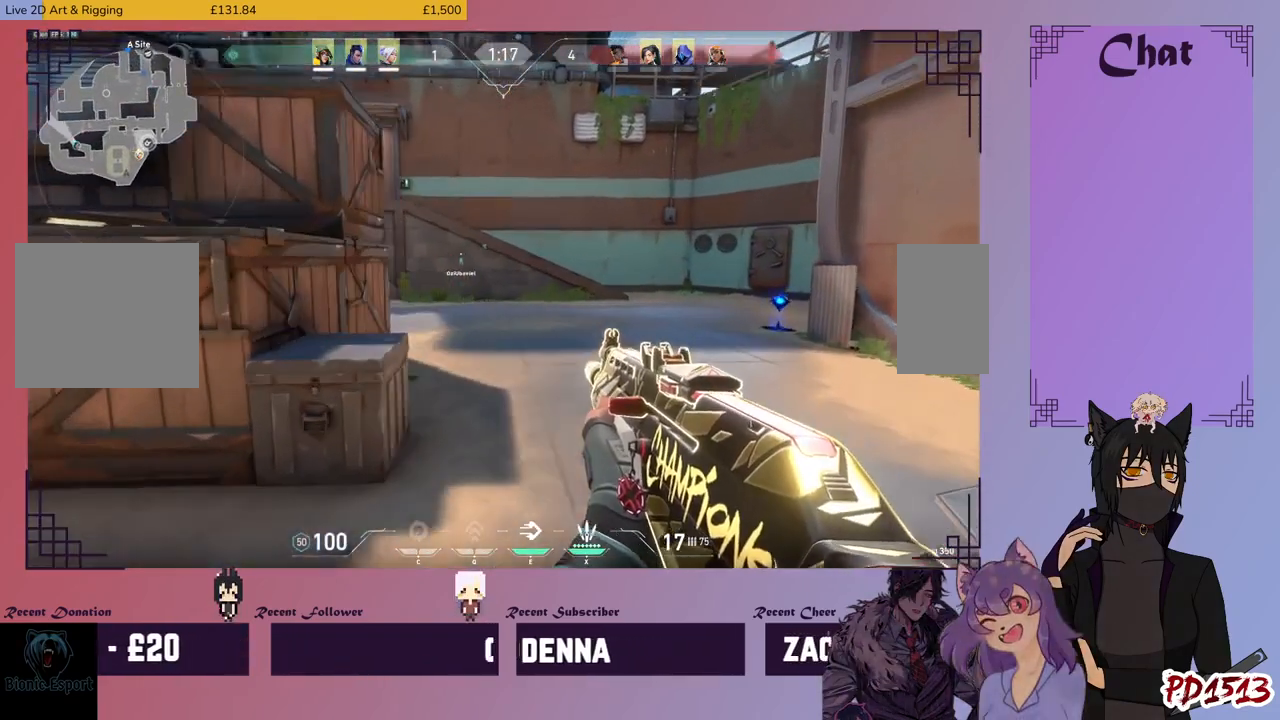
{"keys": ["d", "shift", "w"], "mouse": [], "events": []}
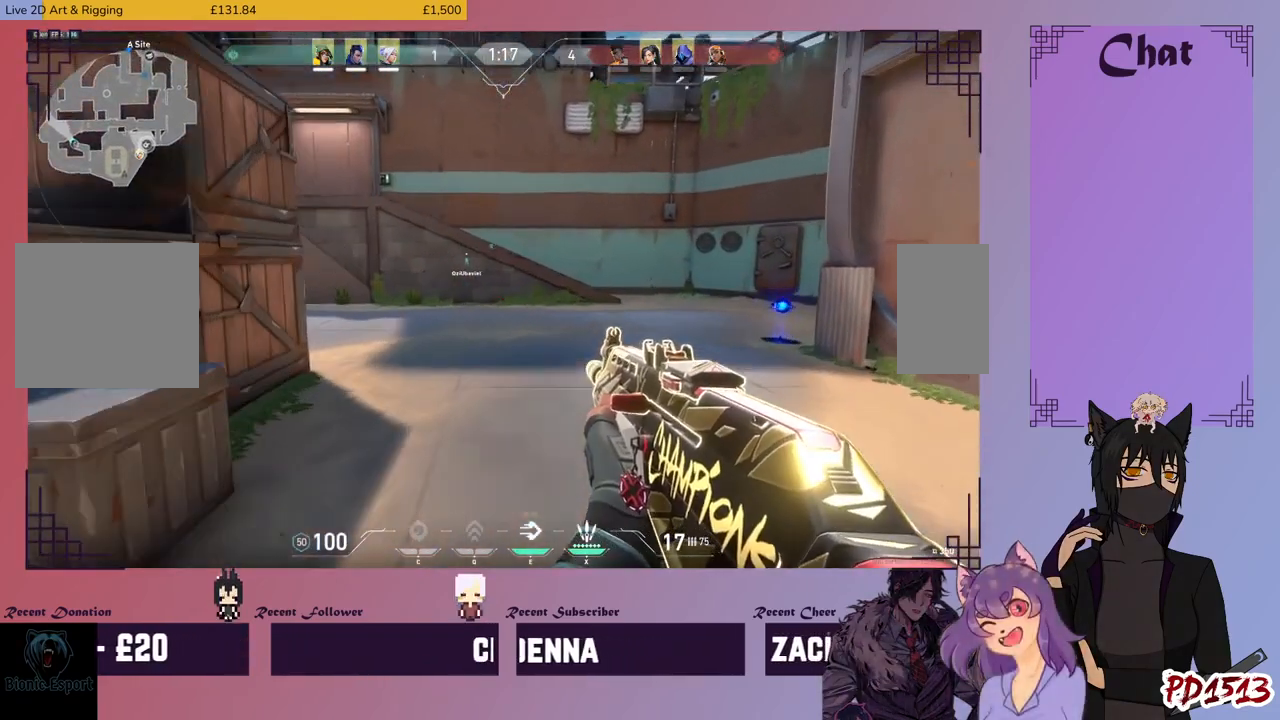
{"keys": ["d", "shift", "w"], "mouse": [], "events": []}
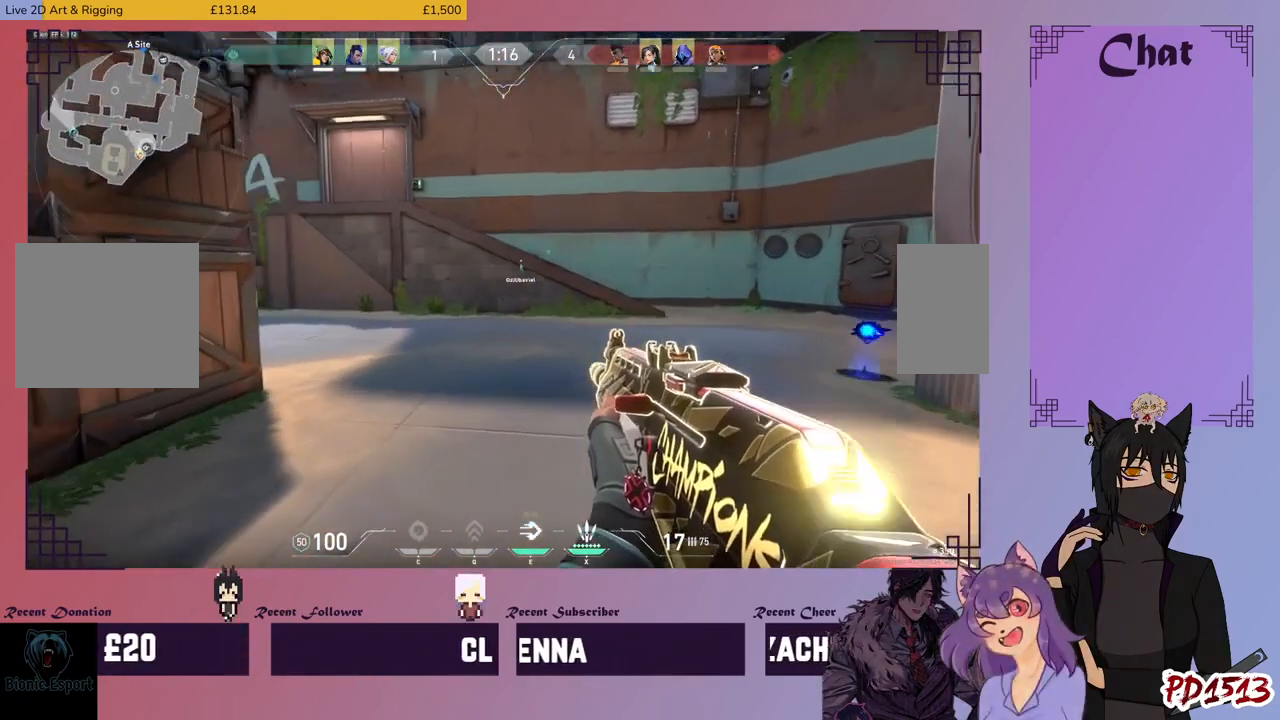
{"keys": ["d", "shift", "w"], "mouse": [], "events": []}
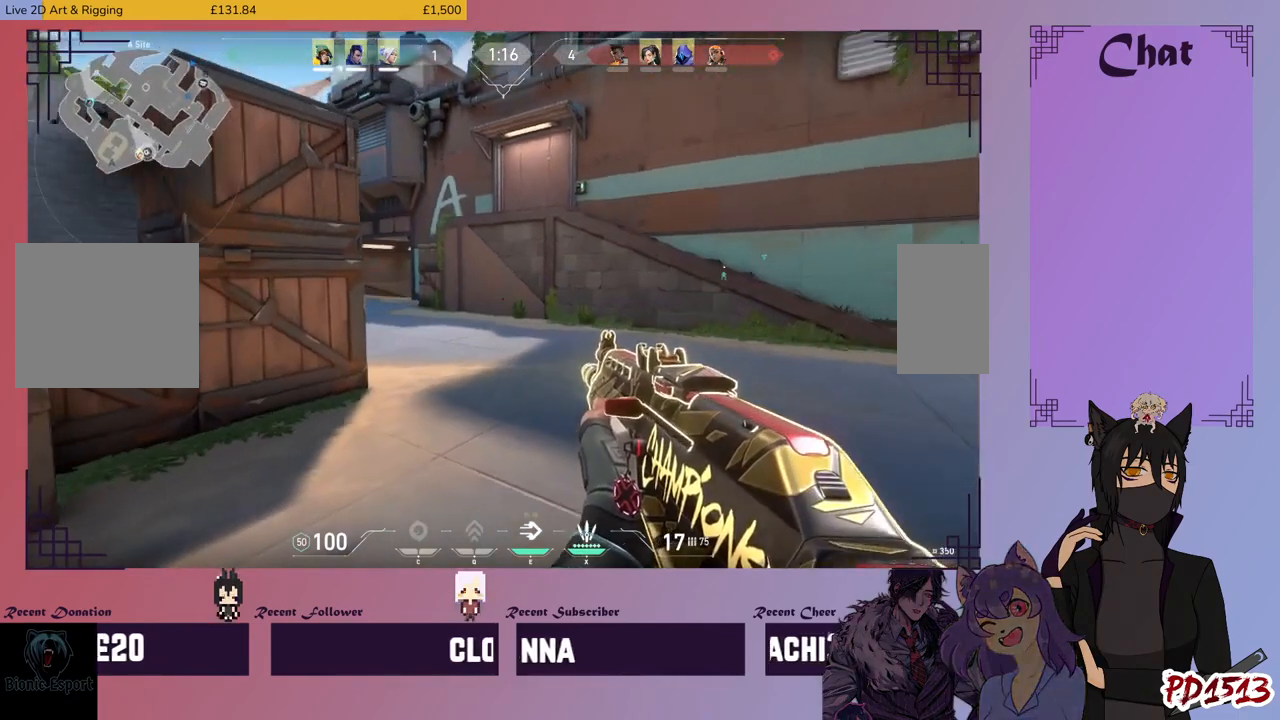
{"keys": ["shift", "w"], "mouse": [], "events": [[400, "d", "up"]]}
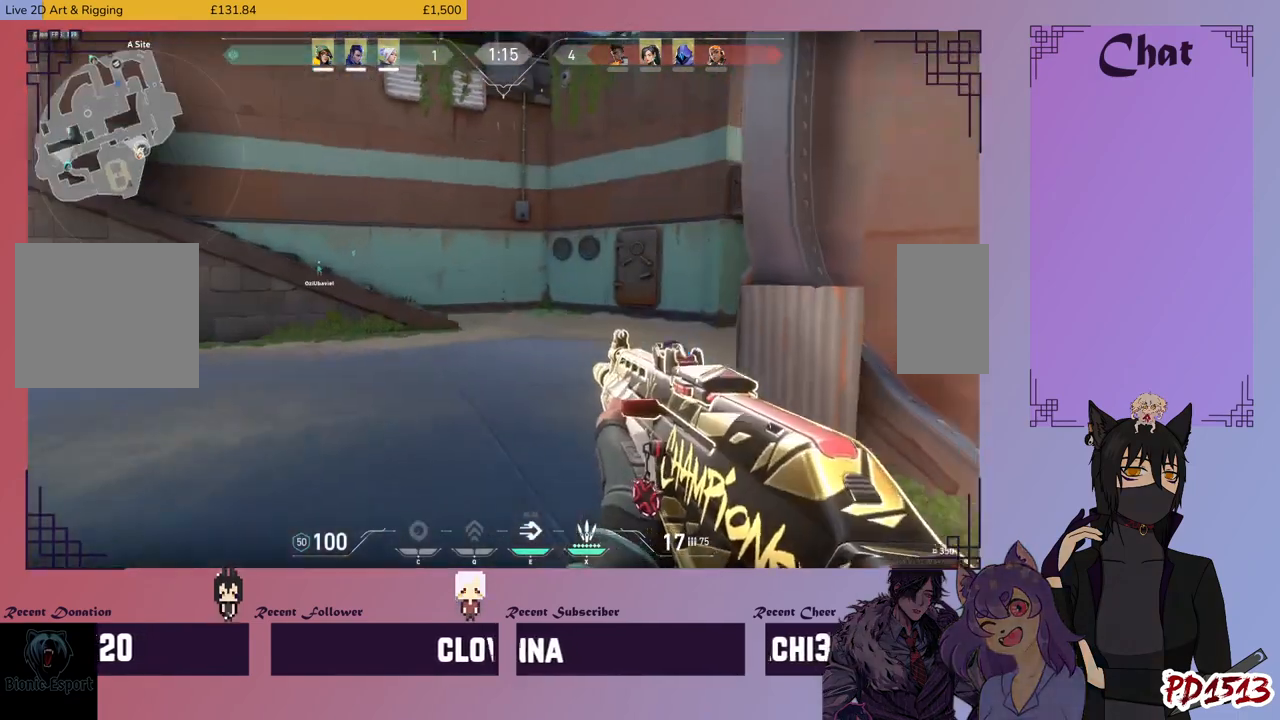
{"keys": ["shift", "w"], "mouse": [], "events": []}
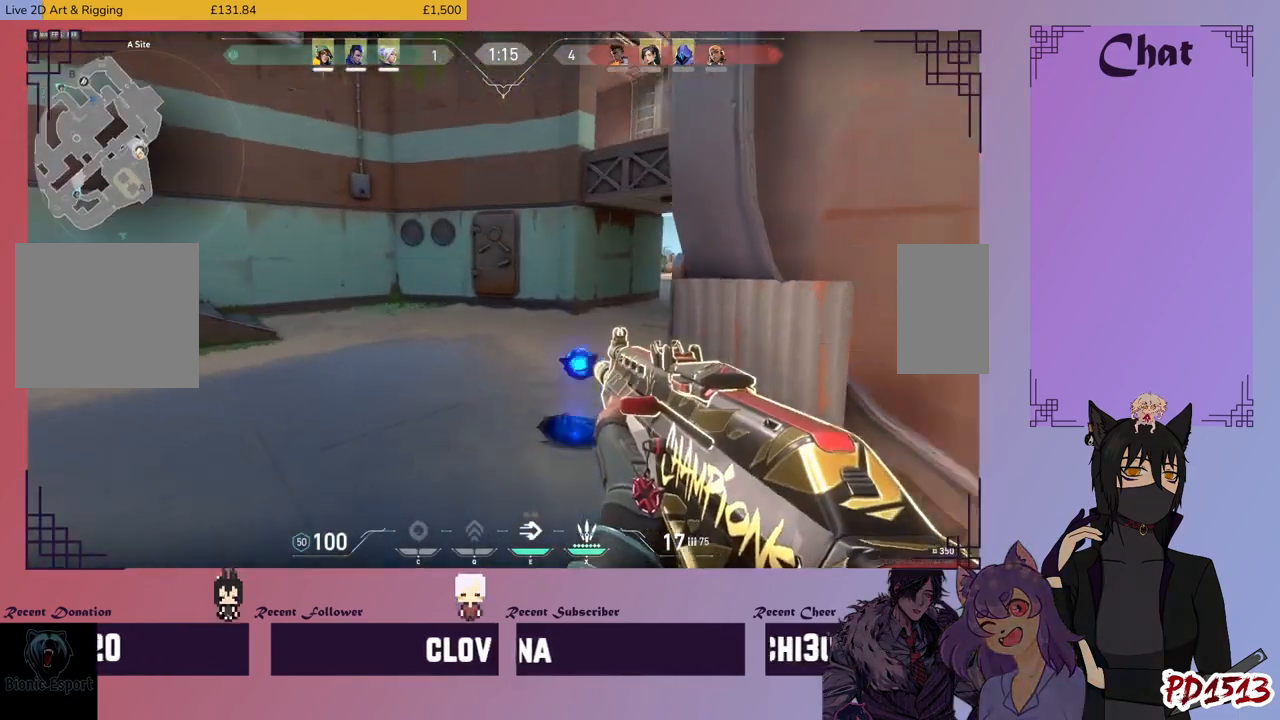
{"keys": ["shift", "w"], "mouse": [], "events": []}
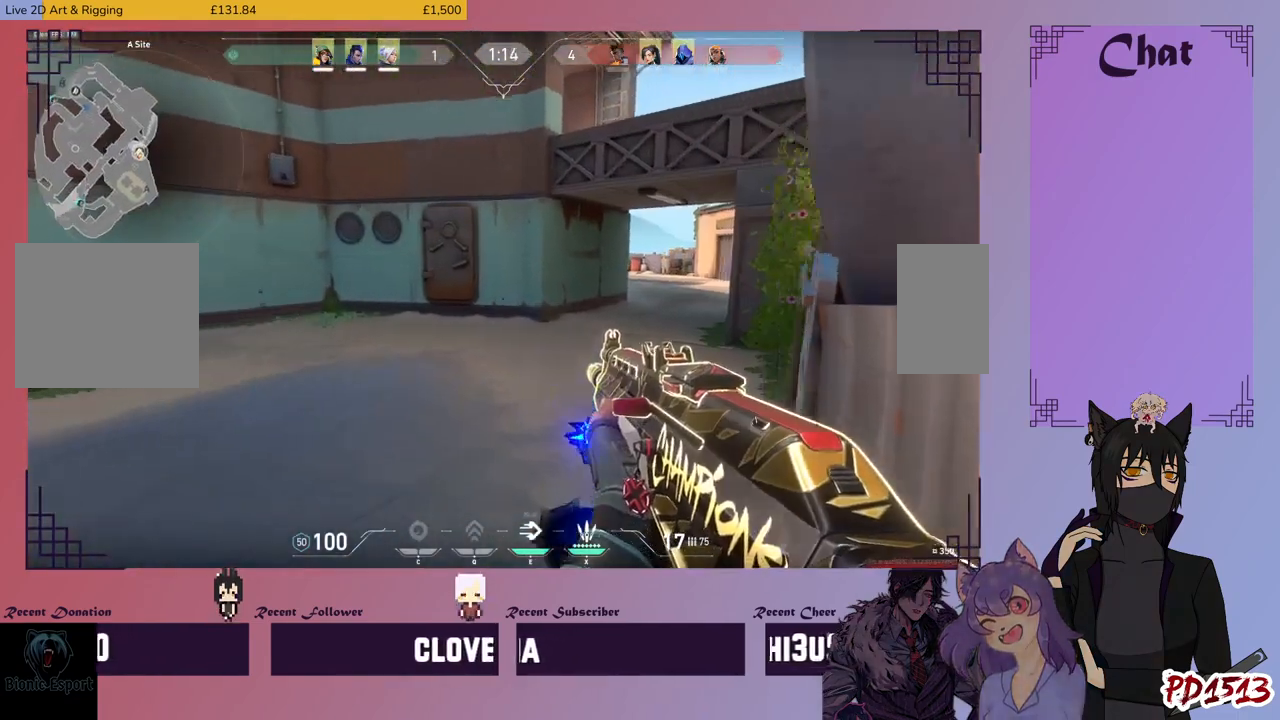
{"keys": ["shift", "w"], "mouse": [], "events": []}
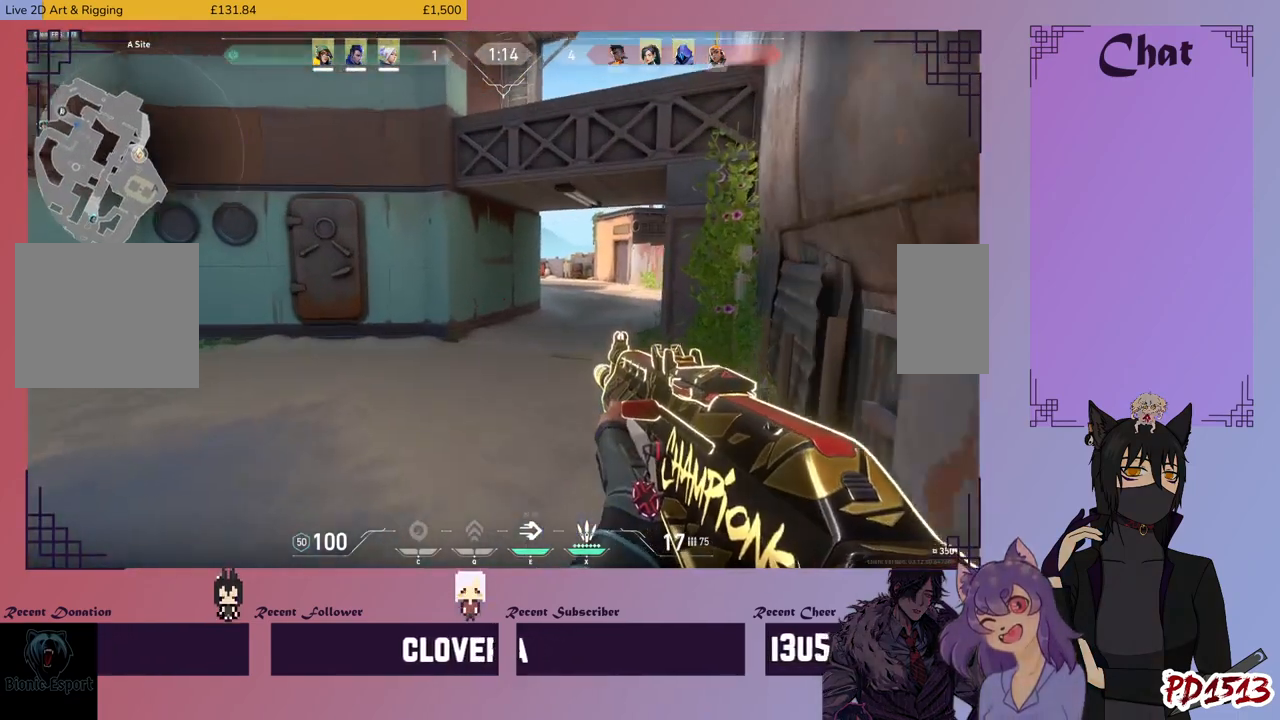
{"keys": ["shift", "w"], "mouse": [], "events": []}
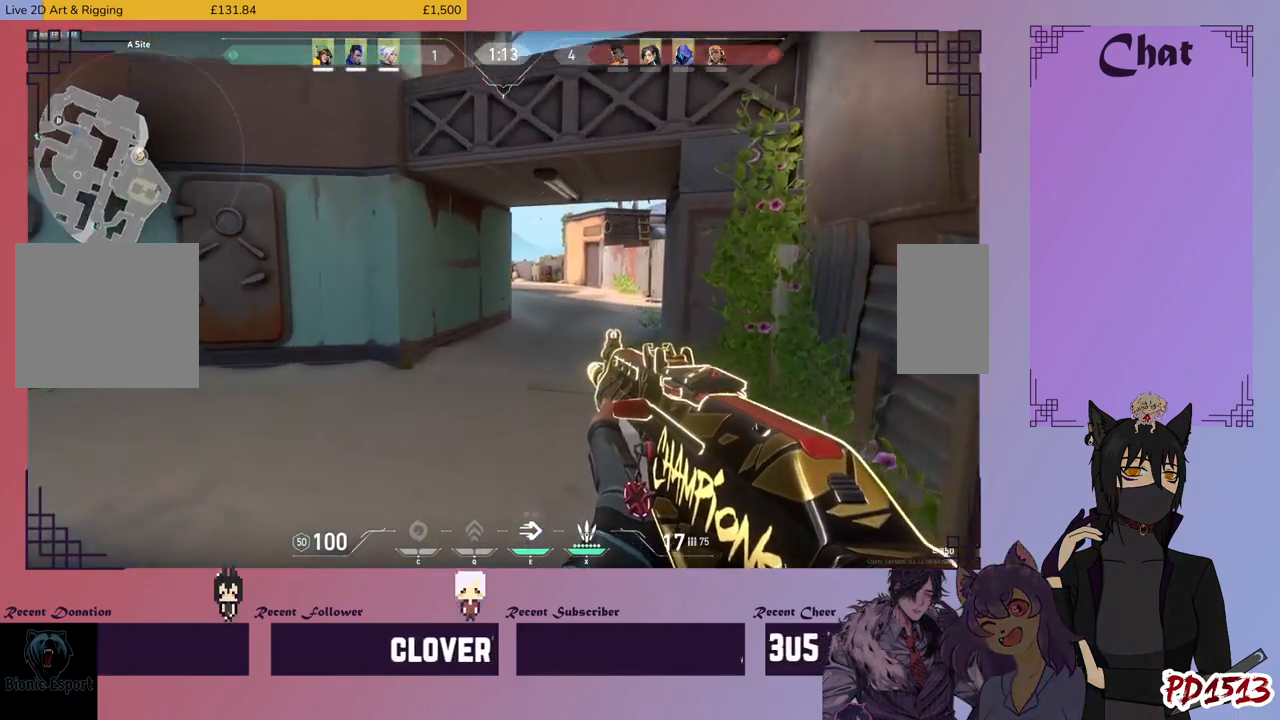
{"keys": ["shift", "w"], "mouse": [], "events": []}
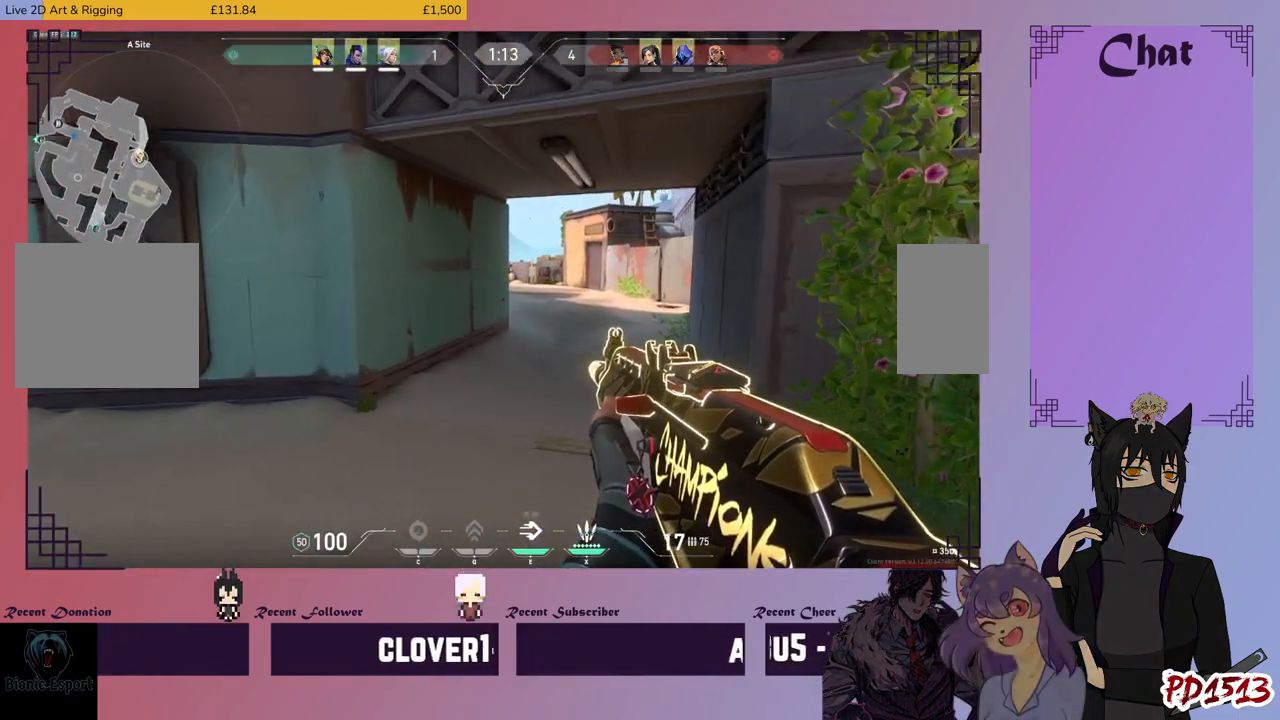
{"keys": ["shift", "w"], "mouse": [], "events": []}
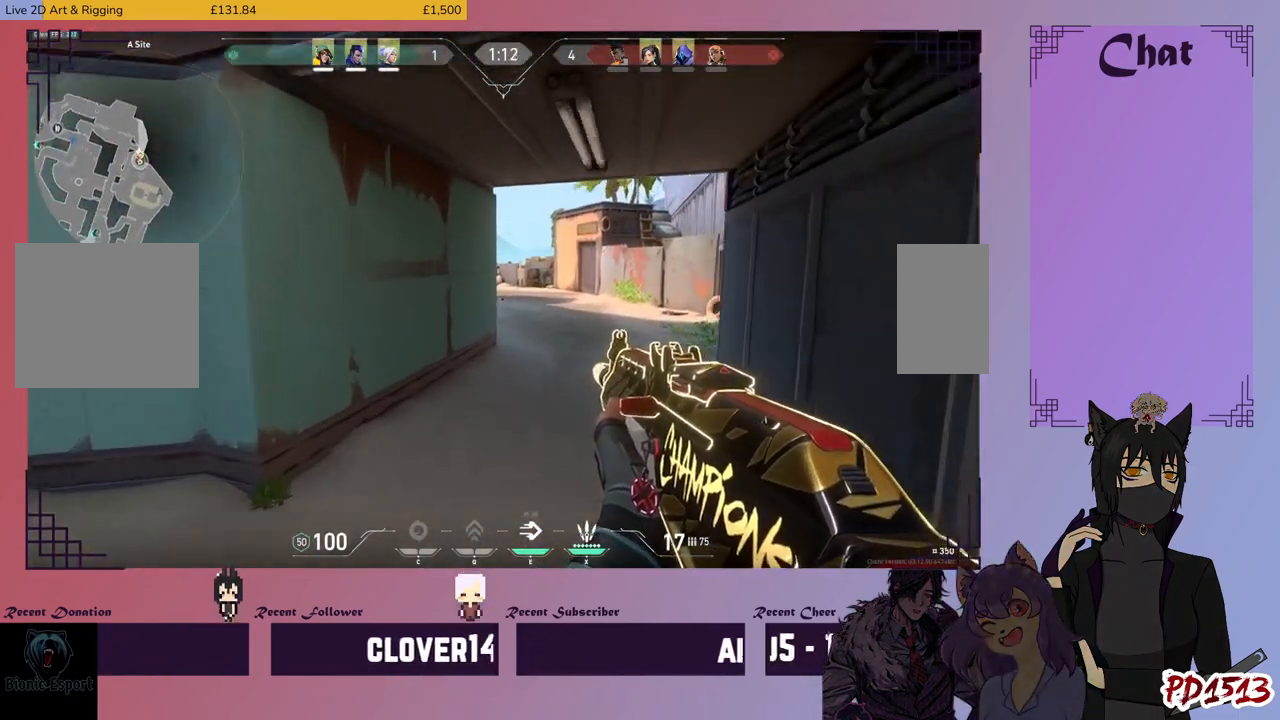
{"keys": ["shift", "w"], "mouse": [], "events": []}
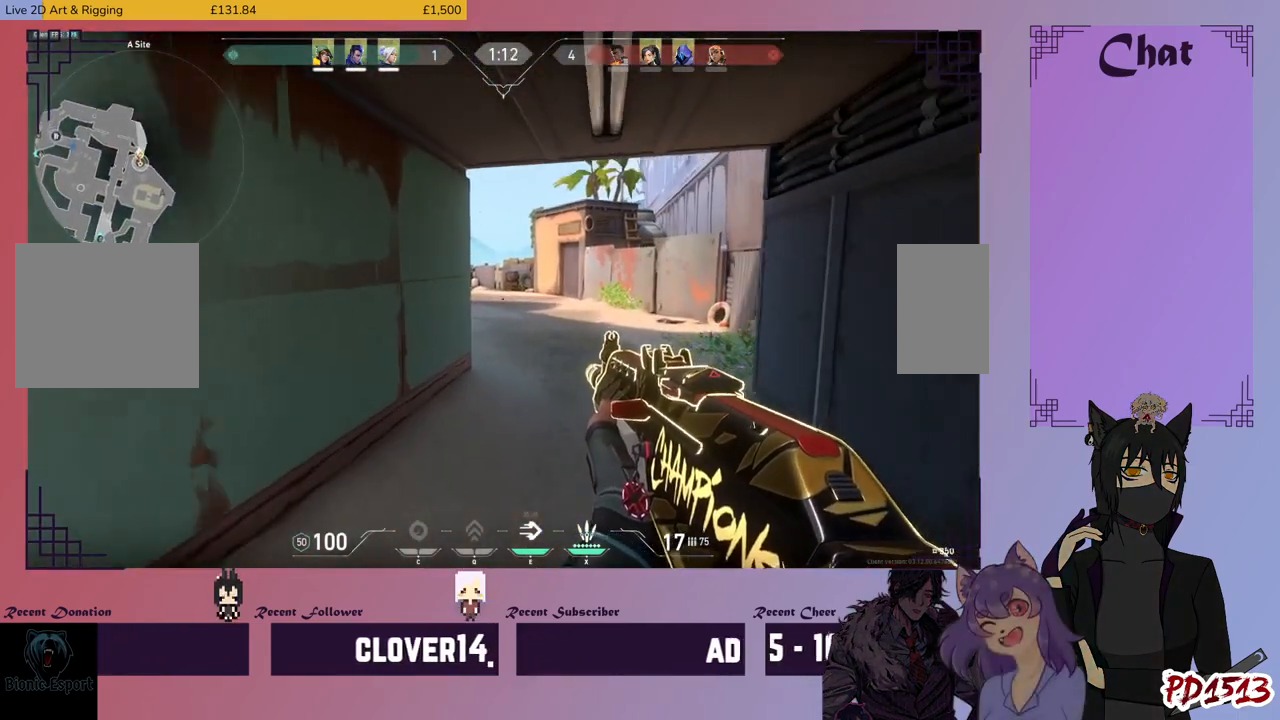
{"keys": ["shift", "w"], "mouse": [], "events": []}
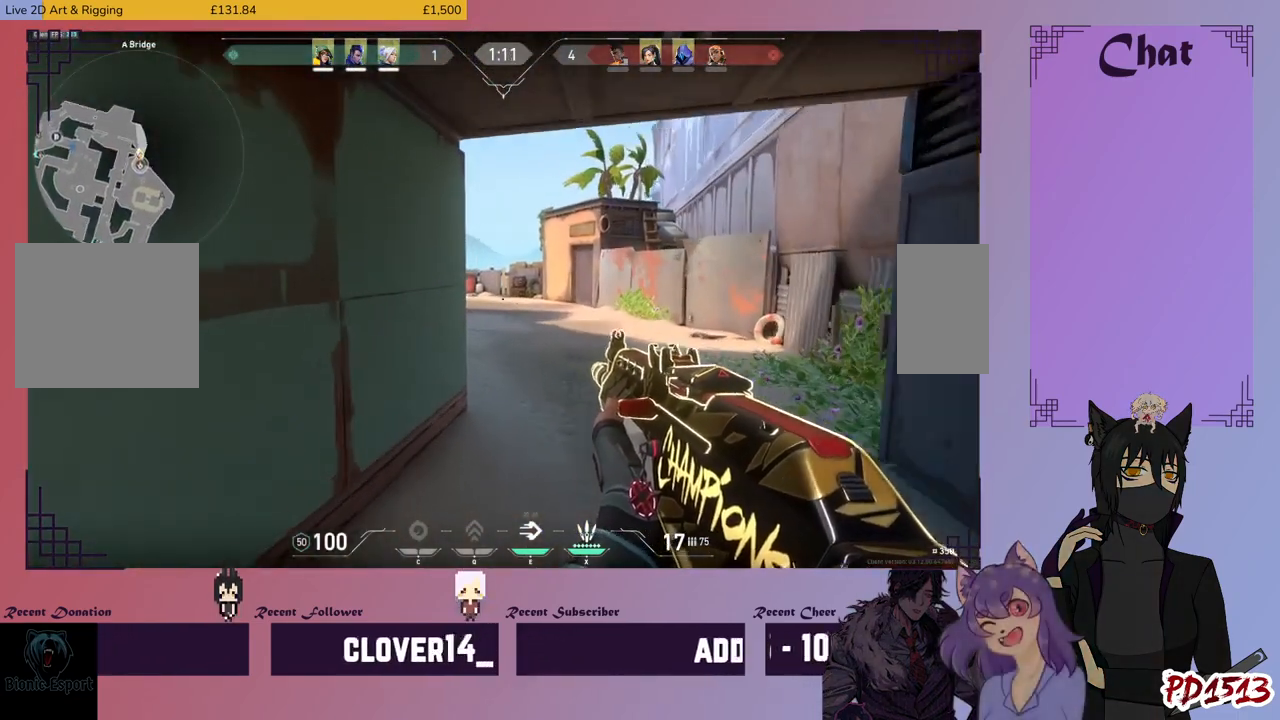
{"keys": ["d", "shift", "w"], "mouse": [], "events": [[134, "d", "down"]]}
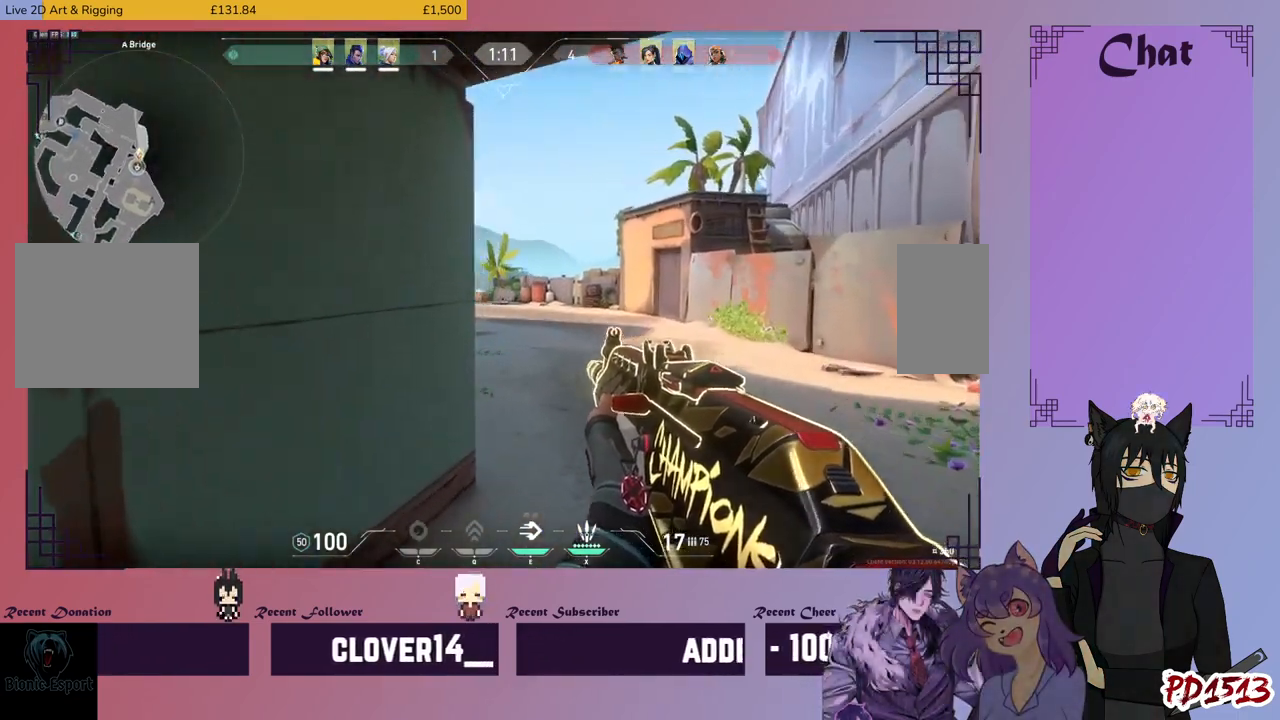
{"keys": ["d", "shift", "w"], "mouse": [], "events": []}